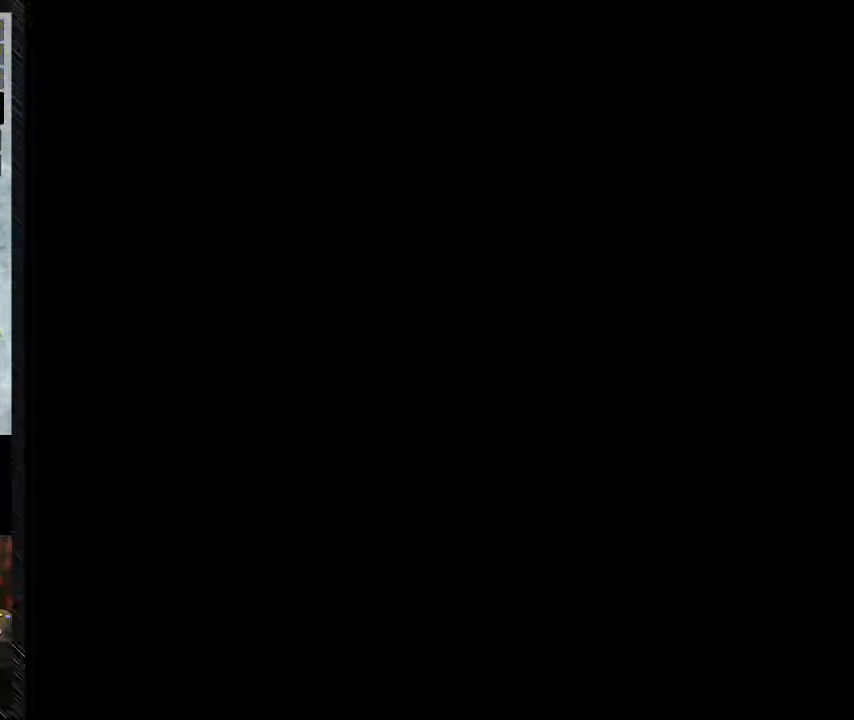
Gameplay with a controller (Nintendo layout); each line is a JSON object with the inputs held at the frame after it. "events" lists button and stick changes between this image and that frame as [ms after this image, input, new state], when the widget could be followed in between. Not read: L3 R3.
{"buttons": ["DPAD_RIGHT"], "events": [[283, "B", "up"], [283, "Y", "up"]]}
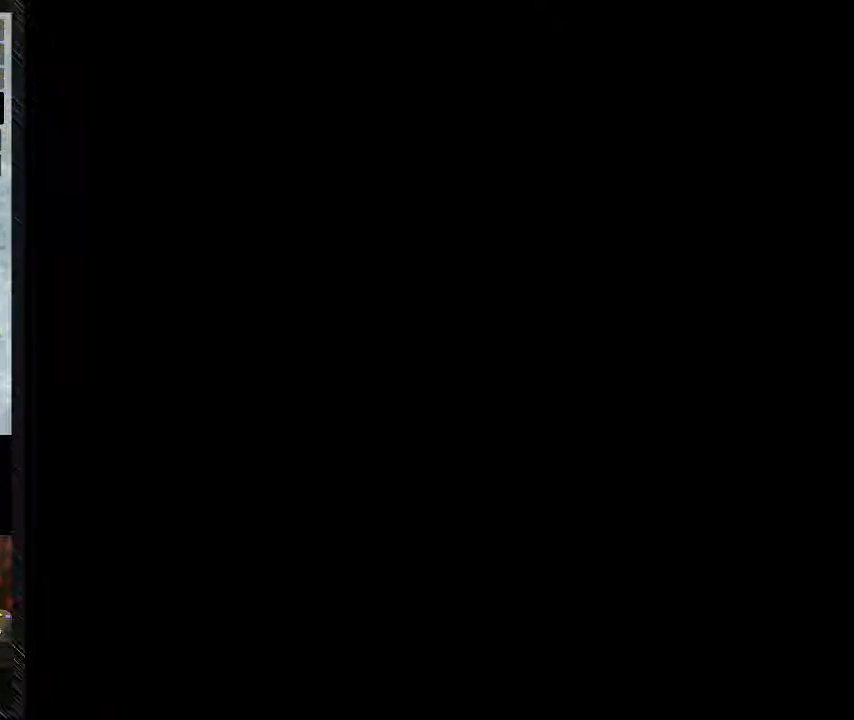
{"buttons": [], "events": [[167, "DPAD_RIGHT", "up"]]}
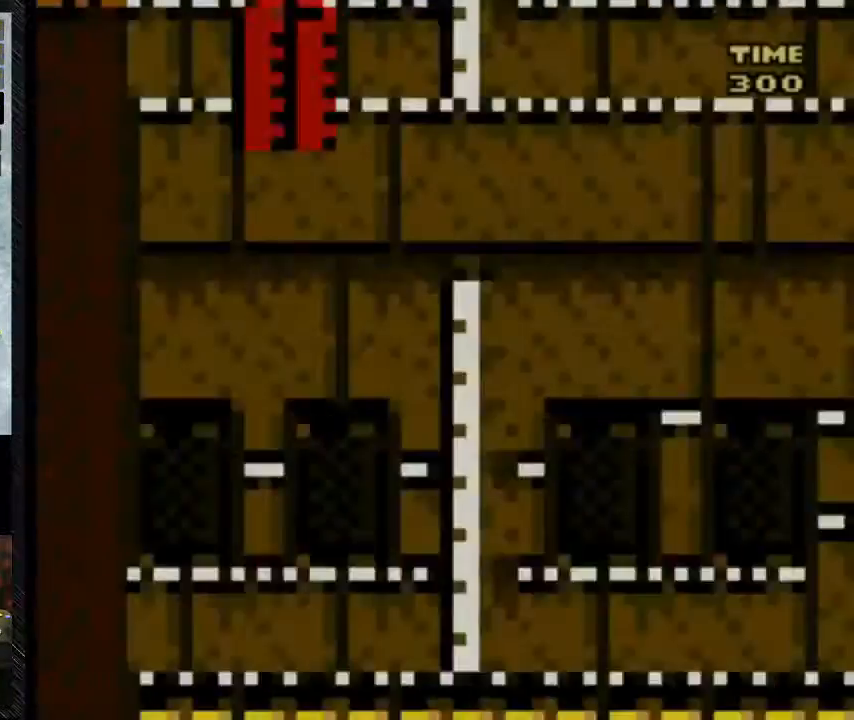
{"buttons": ["B", "Y", "DPAD_RIGHT"], "events": [[117, "B", "down"], [117, "DPAD_RIGHT", "down"], [117, "Y", "down"]]}
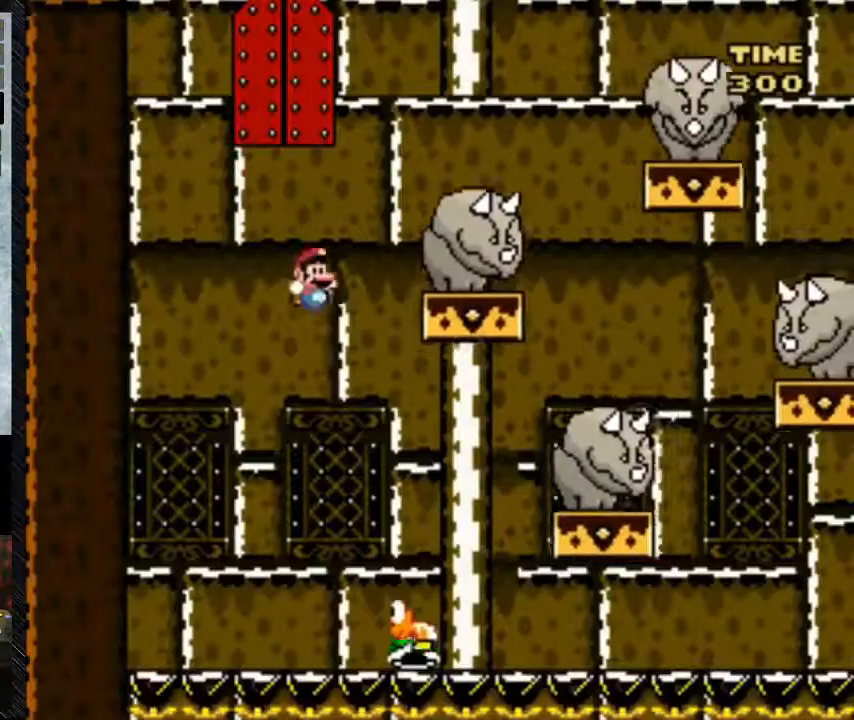
{"buttons": ["B", "Y", "DPAD_RIGHT"], "events": []}
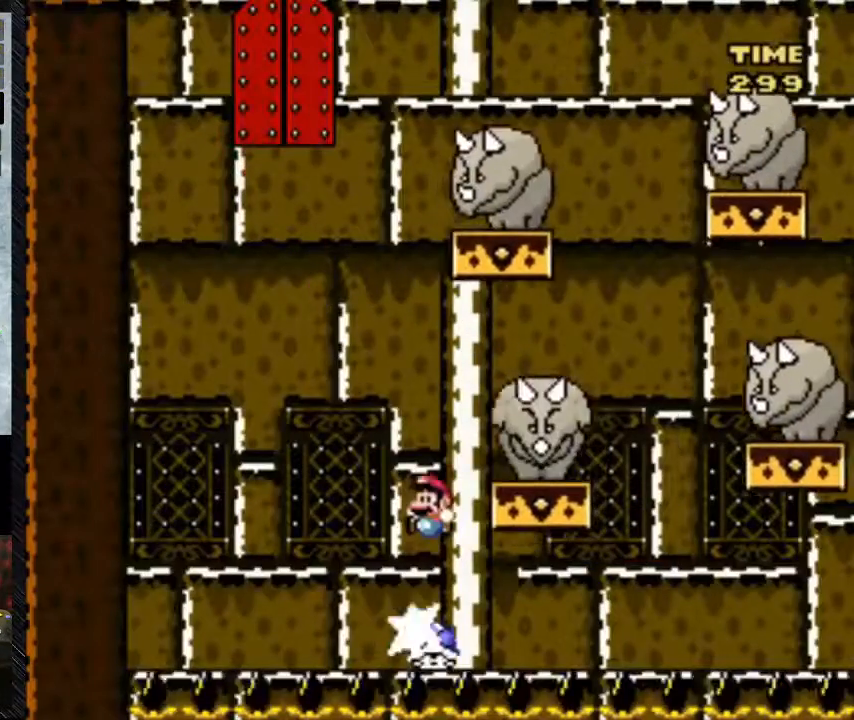
{"buttons": ["B", "Y", "DPAD_LEFT"], "events": [[17, "DPAD_RIGHT", "up"], [167, "DPAD_LEFT", "down"]]}
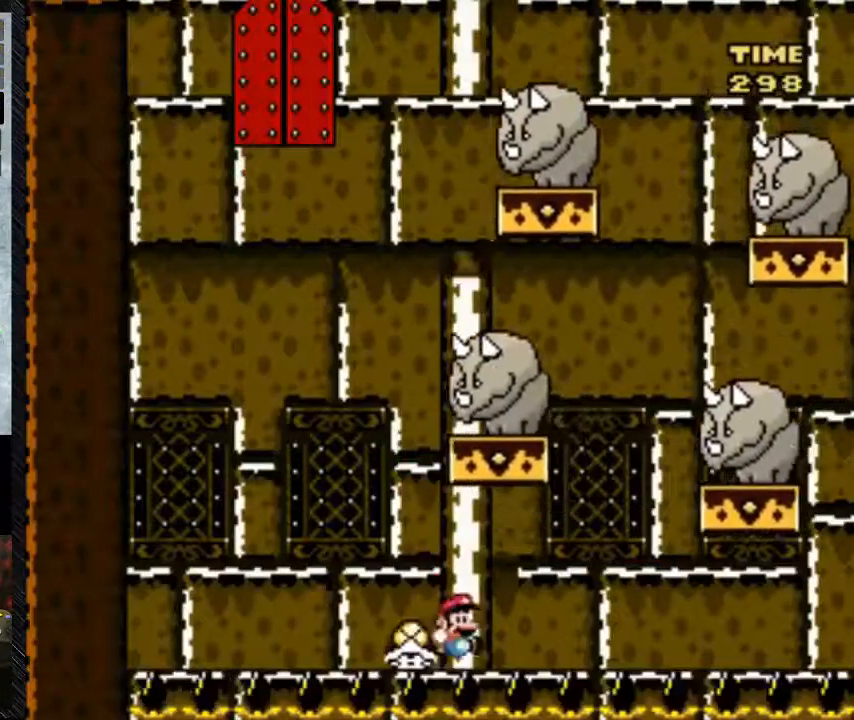
{"buttons": ["DPAD_RIGHT"], "events": [[117, "B", "up"], [117, "DPAD_RIGHT", "down"], [117, "Y", "up"], [167, "DPAD_LEFT", "up"]]}
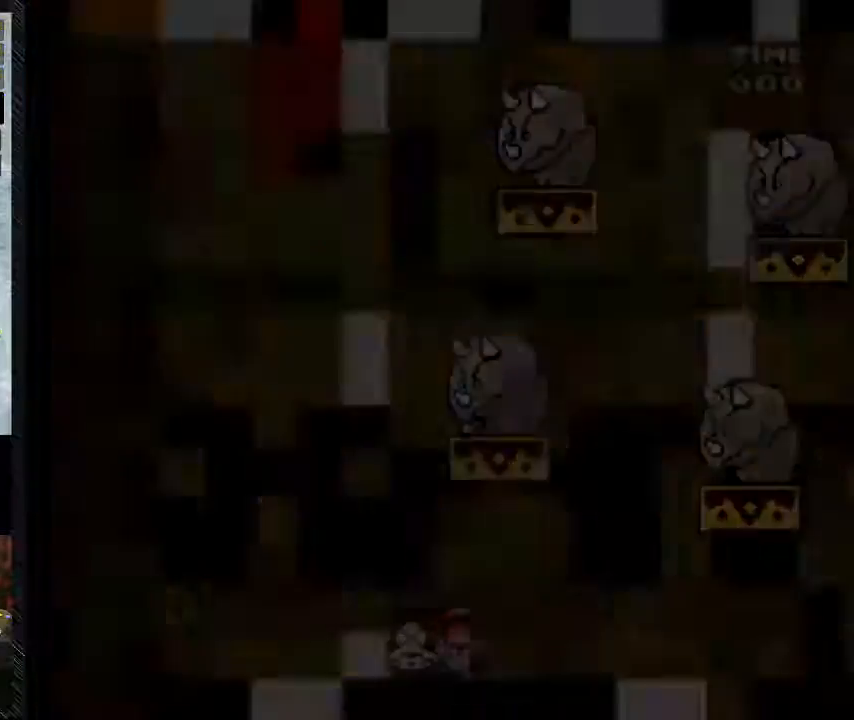
{"buttons": [], "events": [[167, "B", "down"], [167, "DPAD_LEFT", "down"], [167, "Y", "down"], [333, "B", "up"], [333, "DPAD_LEFT", "up"], [333, "DPAD_RIGHT", "up"], [333, "Y", "up"]]}
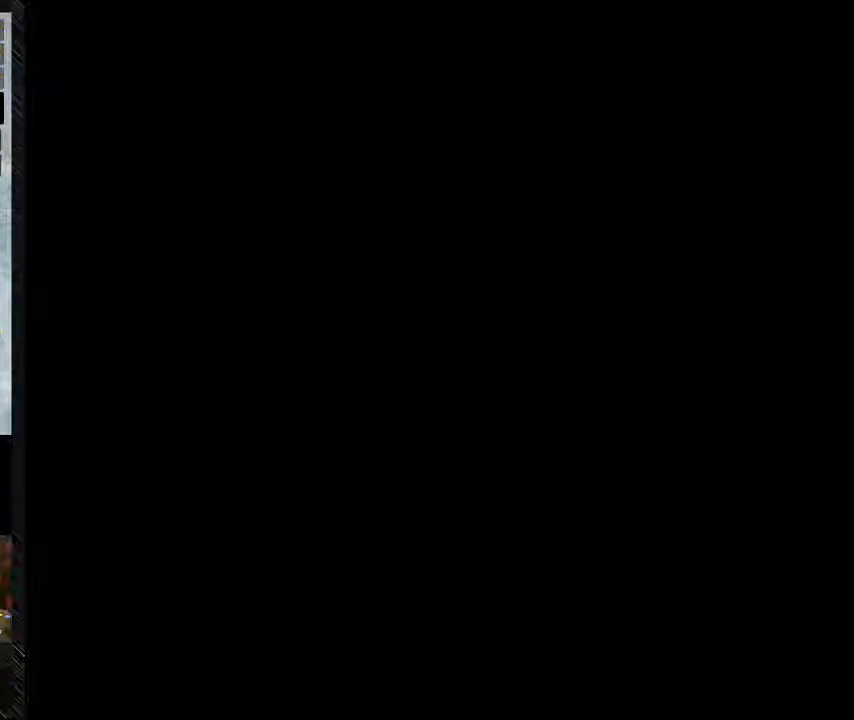
{"buttons": [], "events": []}
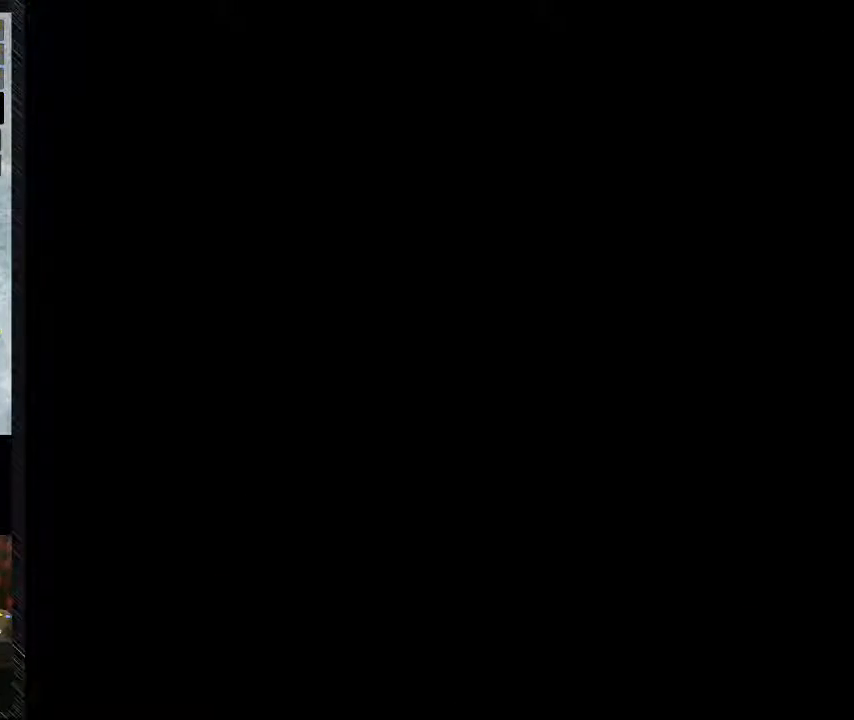
{"buttons": [], "events": []}
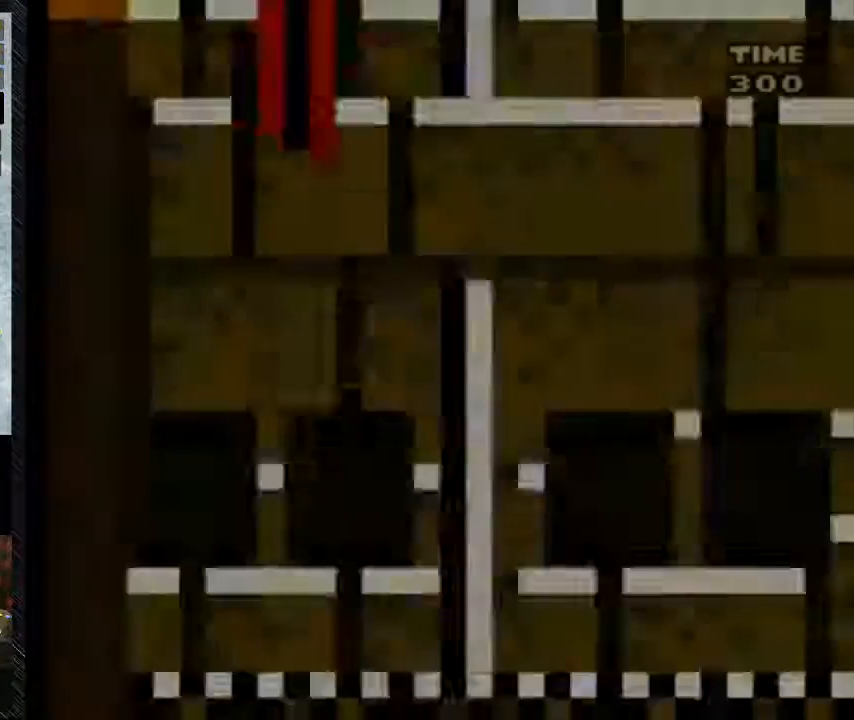
{"buttons": [], "events": []}
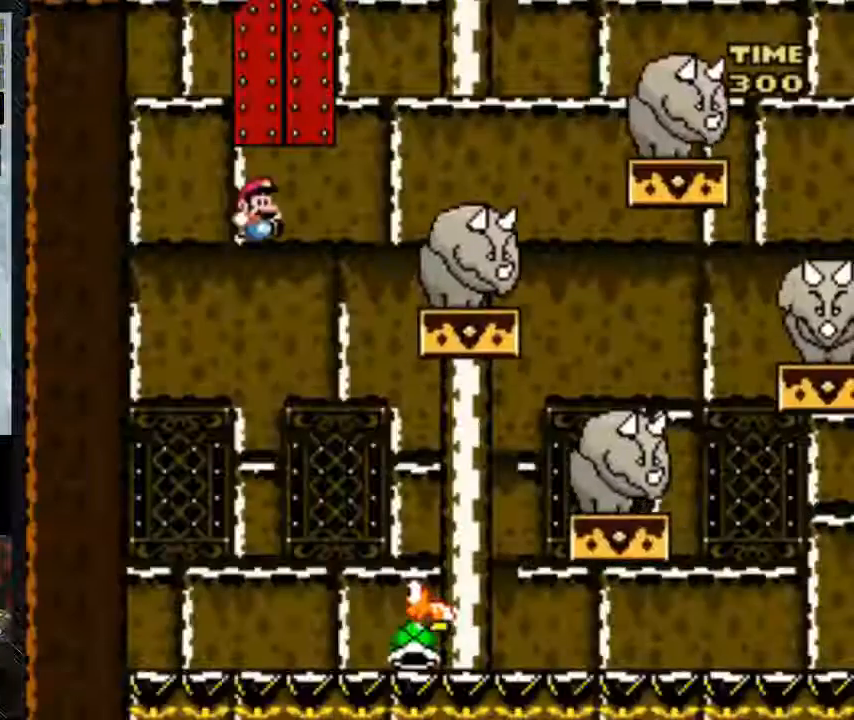
{"buttons": ["B", "Y", "DPAD_RIGHT"], "events": [[50, "B", "down"], [50, "Y", "down"], [417, "DPAD_RIGHT", "down"]]}
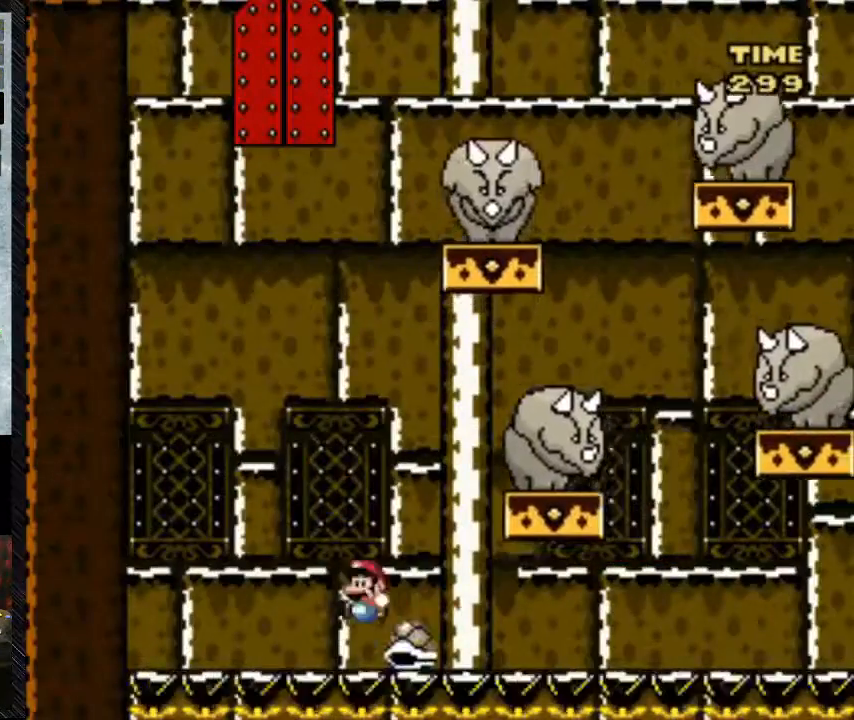
{"buttons": ["B", "Y"], "events": [[50, "DPAD_LEFT", "down"], [50, "DPAD_RIGHT", "up"], [500, "DPAD_LEFT", "up"]]}
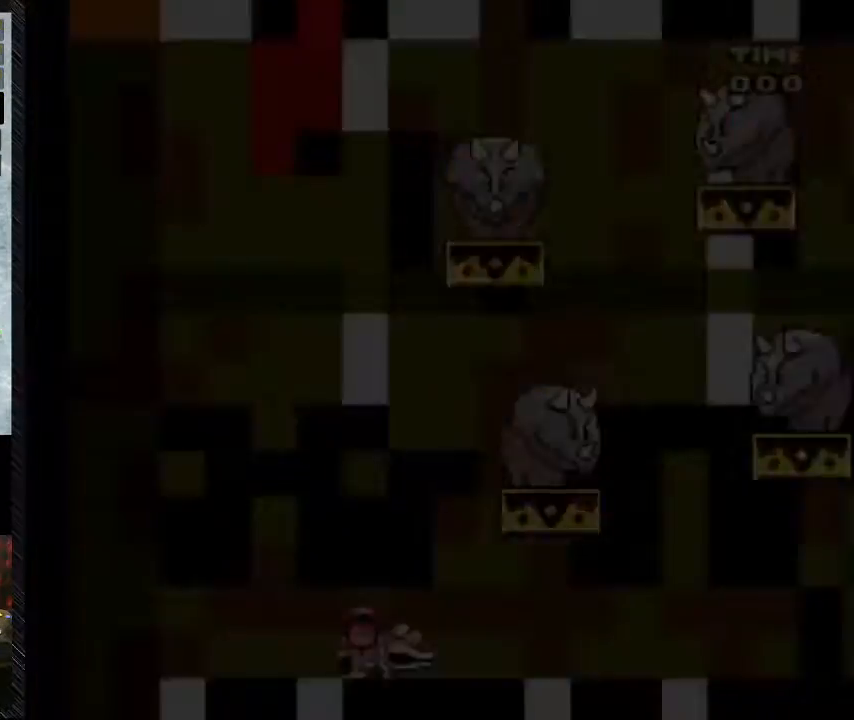
{"buttons": [], "events": [[133, "B", "up"], [133, "Y", "up"]]}
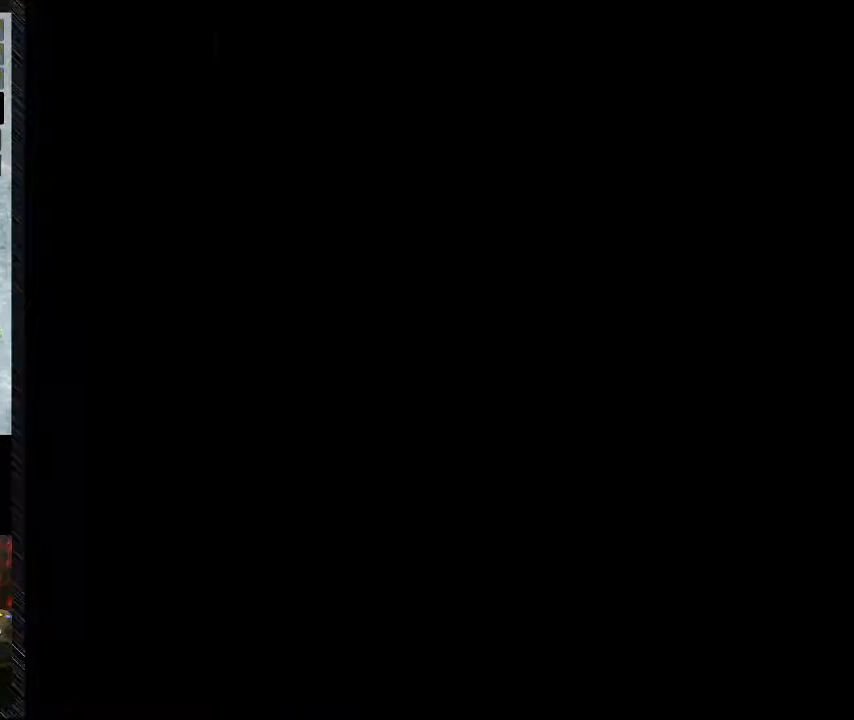
{"buttons": [], "events": []}
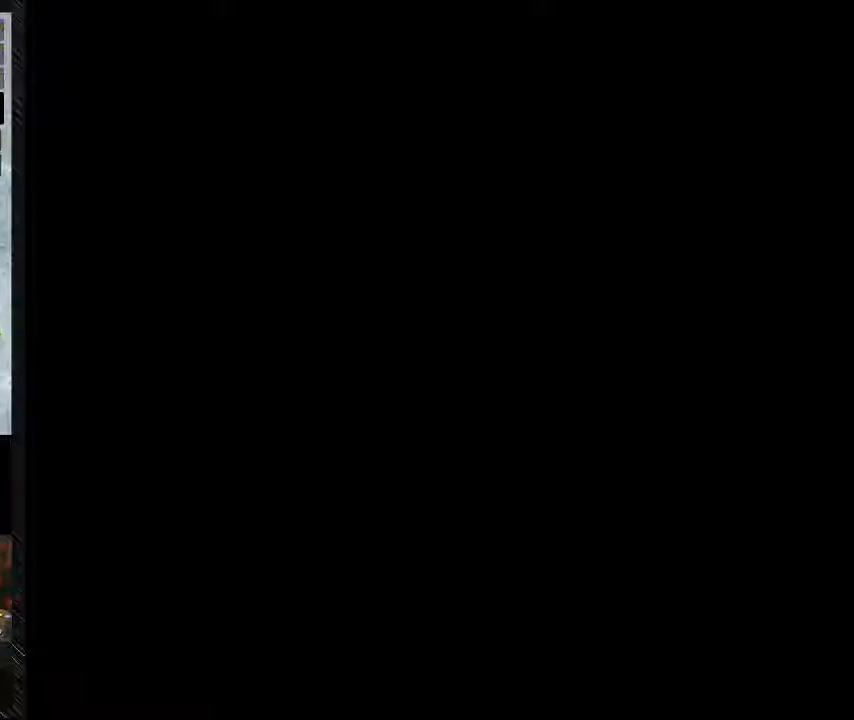
{"buttons": [], "events": []}
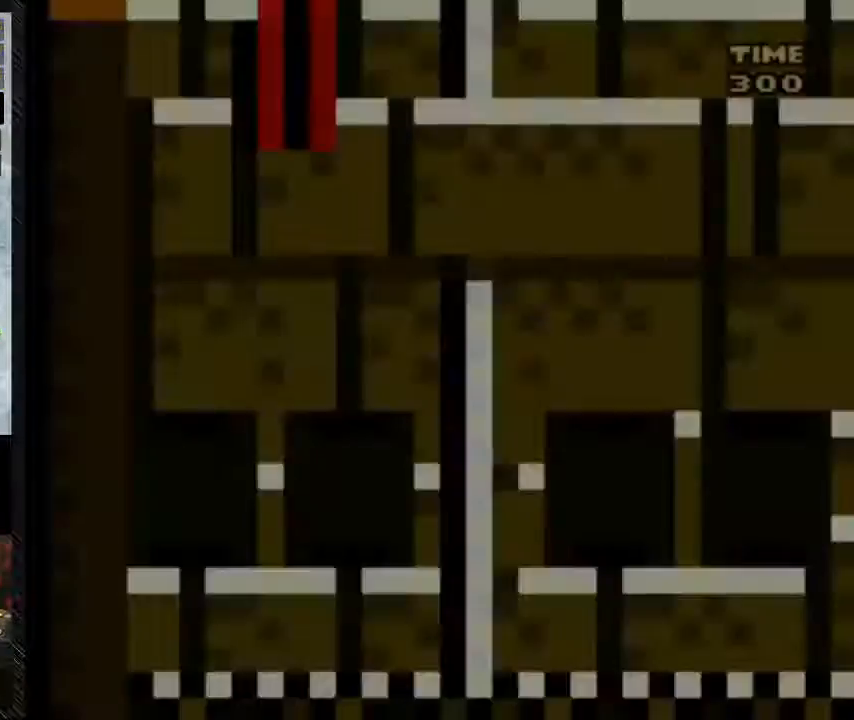
{"buttons": ["B", "Y"], "events": [[50, "B", "down"], [50, "Y", "down"]]}
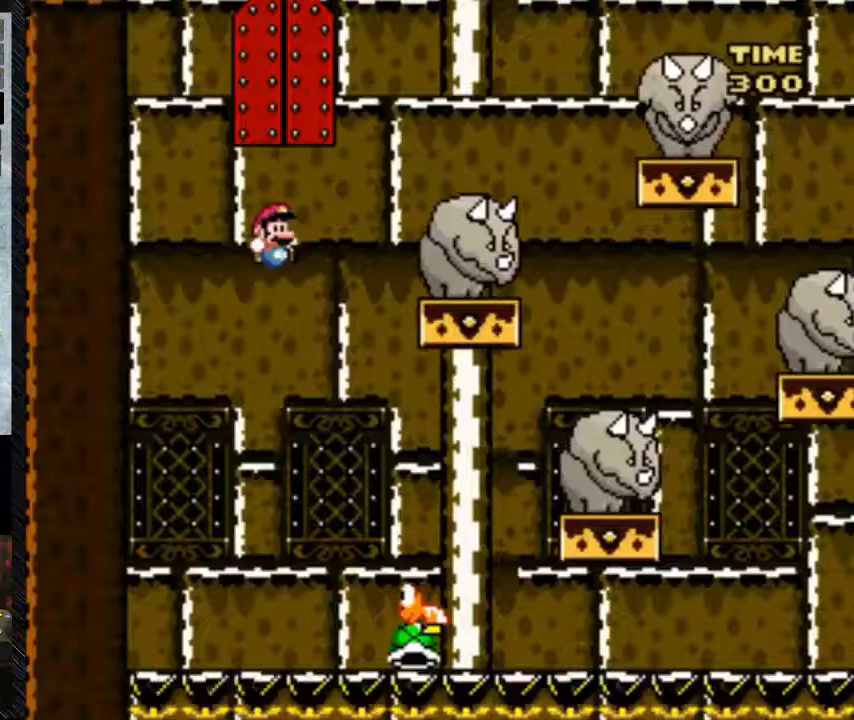
{"buttons": ["B", "Y", "DPAD_RIGHT"], "events": [[117, "DPAD_RIGHT", "down"]]}